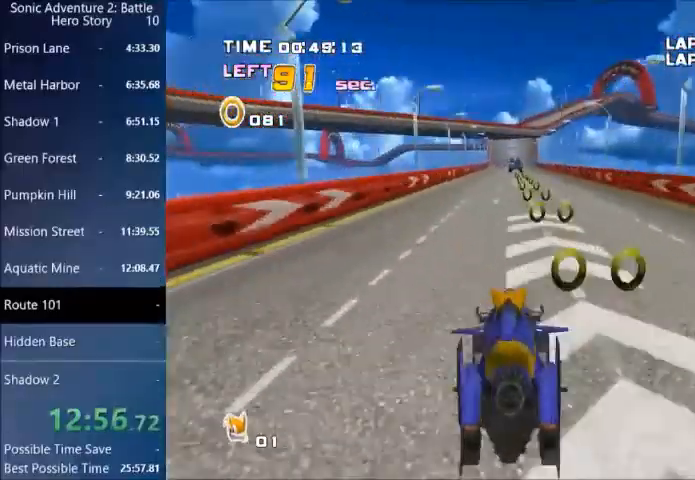
Gameplay with a controller (PlayStation layout); each line is a JSON object with the inputs held at the frame after it. "events" lists button and stick changes between this image and that frame as [ms after this image, input, new state], when the widget could be followed in between.
{"buttons": ["CROSS"], "left_stick": "left", "right_stick": "center", "events": [[167, "left_stick", "up-left"], [333, "left_stick", "right"], [467, "left_stick", "left"]]}
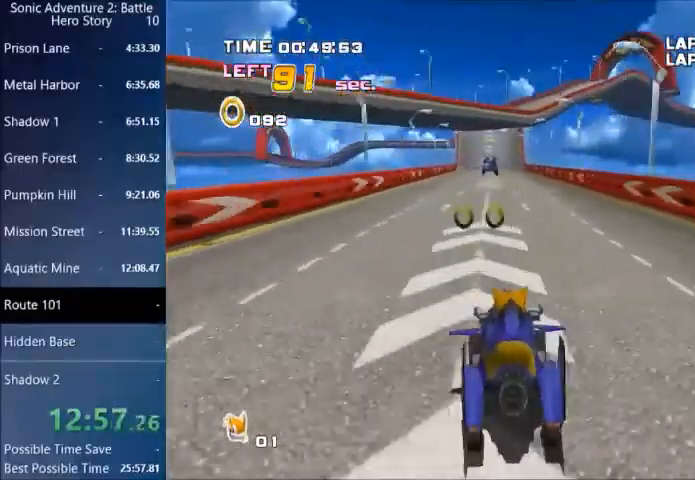
{"buttons": ["CROSS"], "left_stick": "left", "right_stick": "center", "events": [[167, "left_stick", "right"], [401, "left_stick", "left"]]}
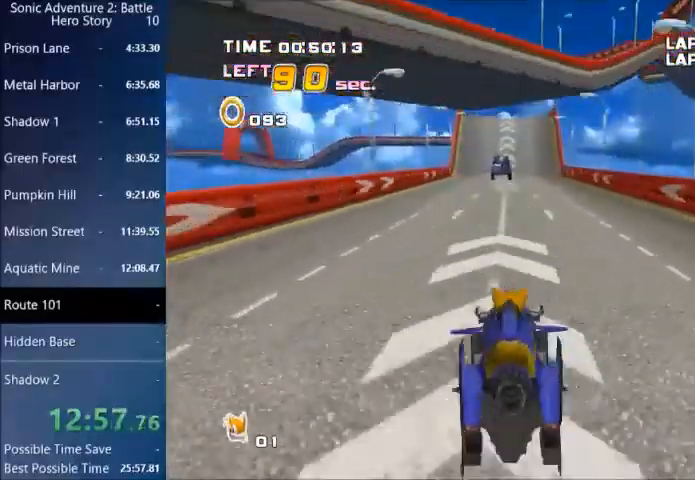
{"buttons": ["CROSS"], "left_stick": "up-left", "right_stick": "center", "events": [[66, "left_stick", "right"], [200, "left_stick", "left"], [367, "left_stick", "right"], [467, "left_stick", "up-left"]]}
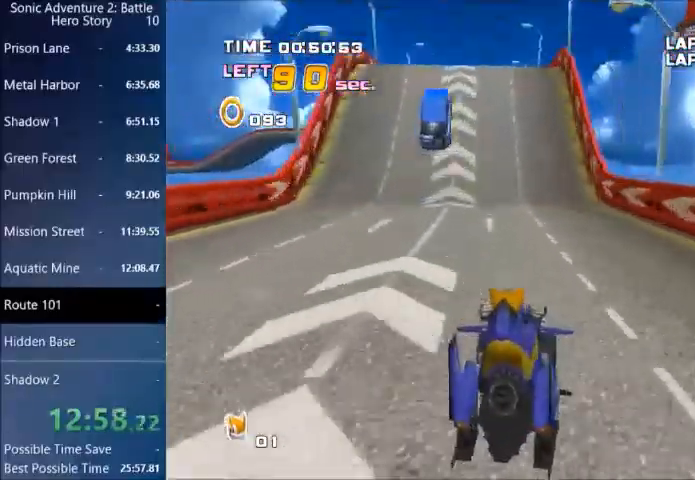
{"buttons": ["CROSS"], "left_stick": "right", "right_stick": "center", "events": [[167, "left_stick", "right"], [234, "left_stick", "up-left"], [300, "left_stick", "left"], [401, "left_stick", "right"]]}
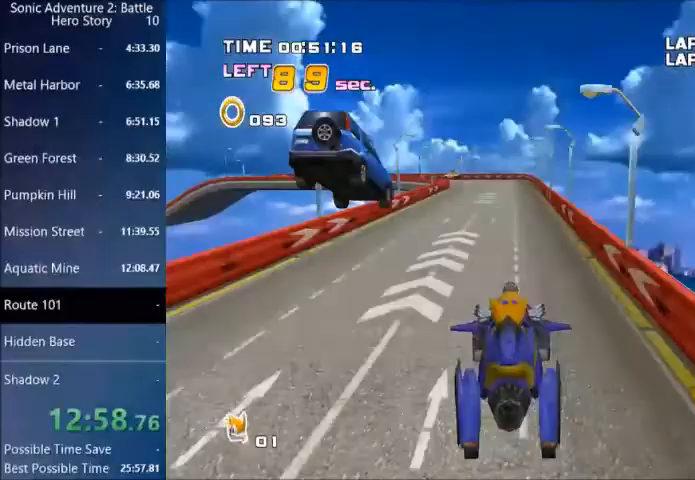
{"buttons": ["CROSS", "TRIANGLE"], "left_stick": "center", "right_stick": "center", "events": [[33, "left_stick", "left"], [133, "left_stick", "right"], [433, "left_stick", "center"], [467, "TRIANGLE", "down"]]}
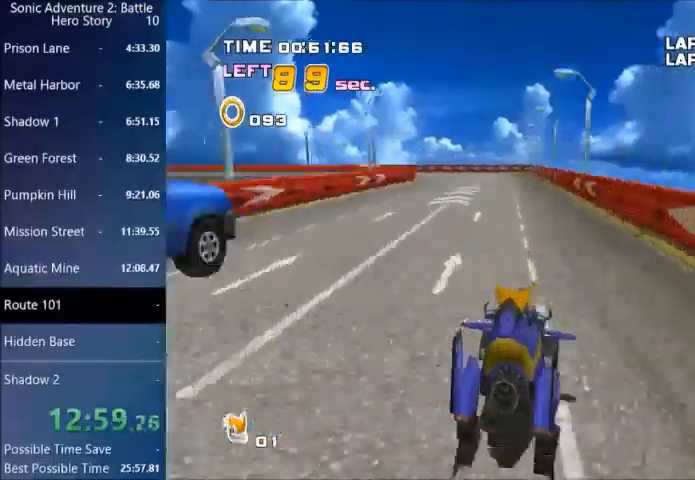
{"buttons": ["CROSS"], "left_stick": "left", "right_stick": "center", "events": [[34, "CROSS", "up"], [67, "left_stick", "left"], [100, "CROSS", "down"], [100, "TRIANGLE", "up"]]}
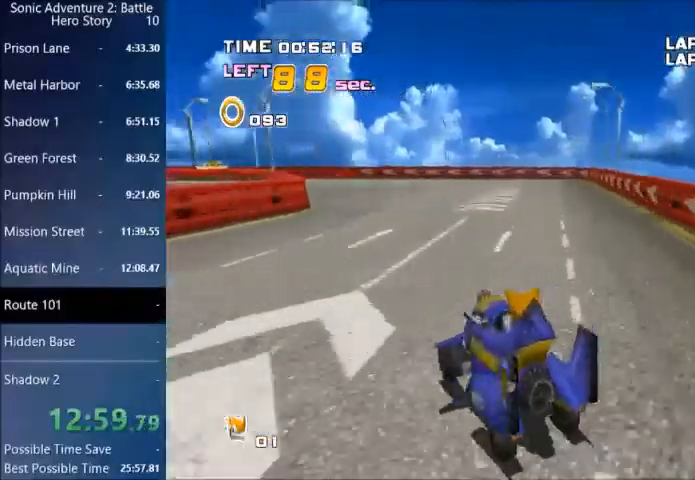
{"buttons": ["CROSS"], "left_stick": "left", "right_stick": "center", "events": []}
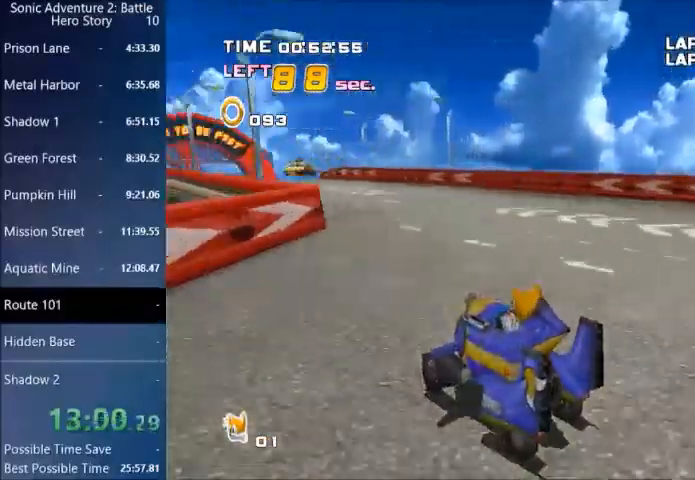
{"buttons": ["CROSS"], "left_stick": "up-left", "right_stick": "center", "events": [[200, "left_stick", "right"], [367, "left_stick", "up-left"]]}
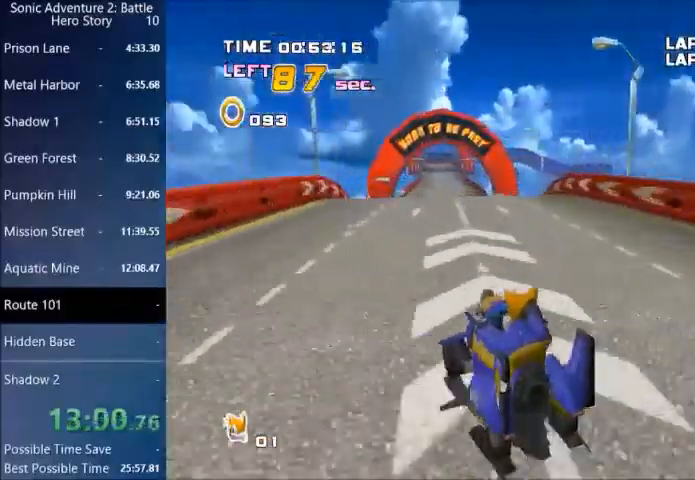
{"buttons": ["CROSS"], "left_stick": "right", "right_stick": "center", "events": [[33, "left_stick", "right"], [233, "left_stick", "left"], [300, "left_stick", "right"]]}